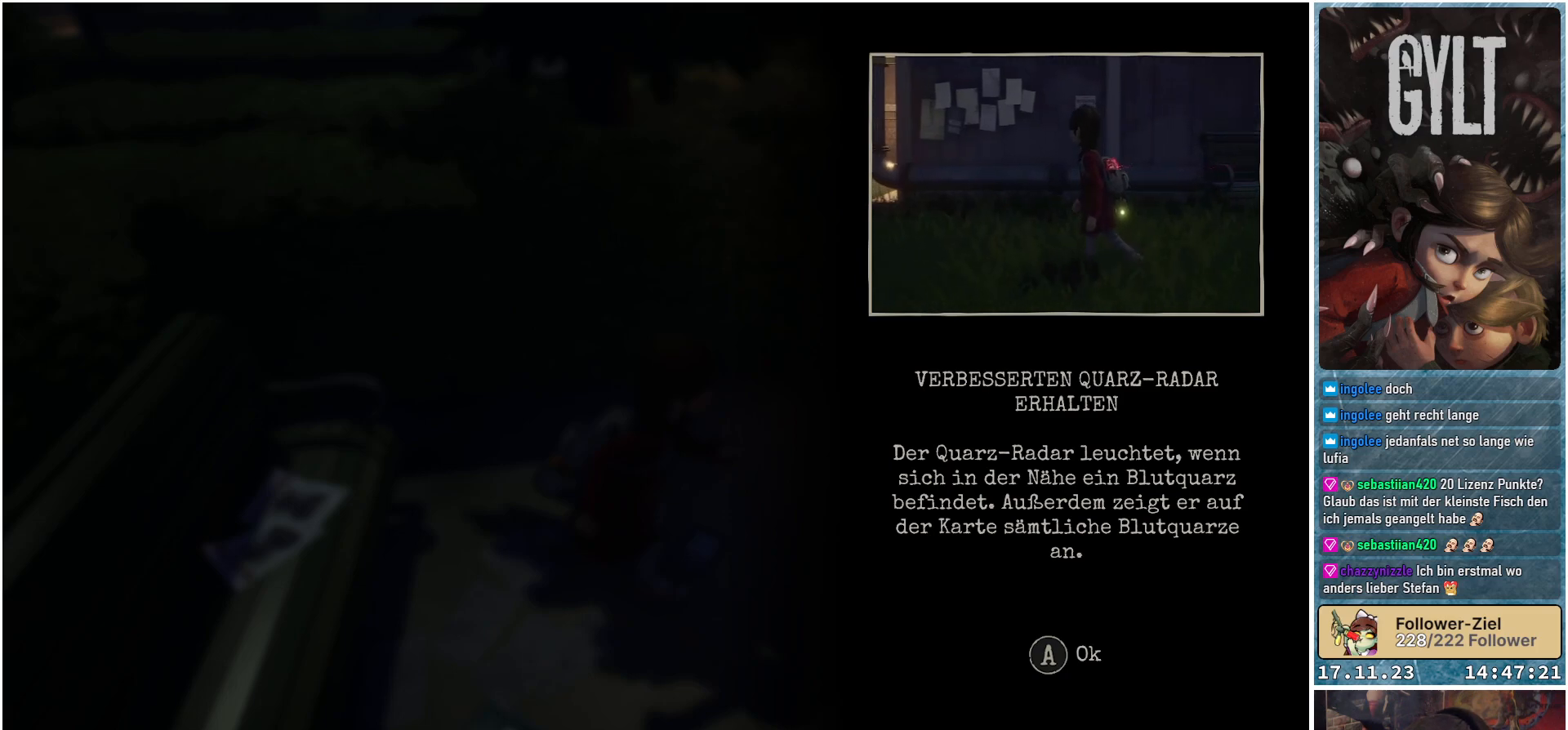
Gameplay with a controller (Xbox layout); each line is a JSON object with the inputs held at the frame after it. "events" lists button and stick changes between this image and that frame as [ms after this image, input, new state], when the widget could be followed in between.
{"buttons": ["A"], "left_stick": "center", "right_stick": "center", "events": [[433, "A", "down"]]}
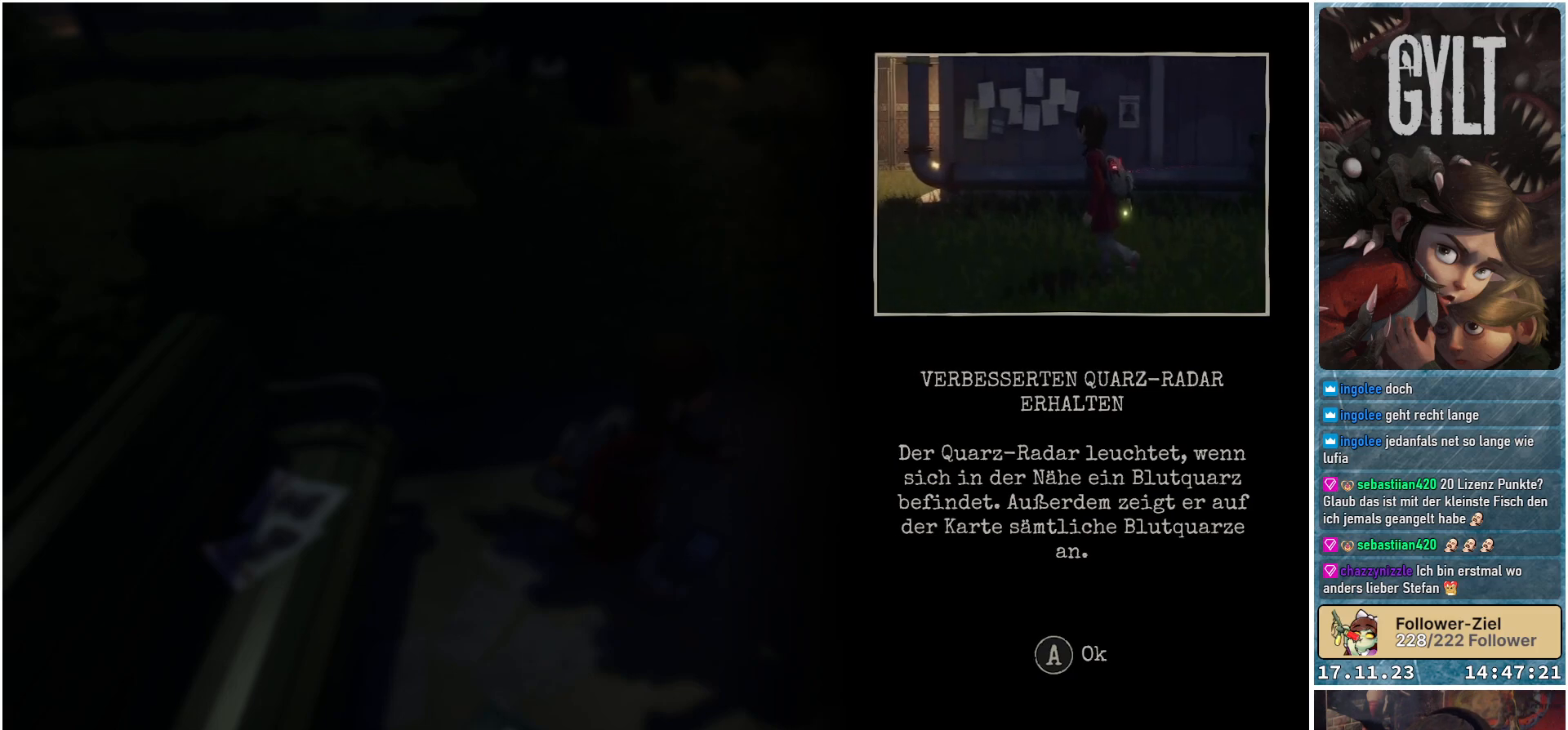
{"buttons": [], "left_stick": "center", "right_stick": "center", "events": [[50, "A", "up"]]}
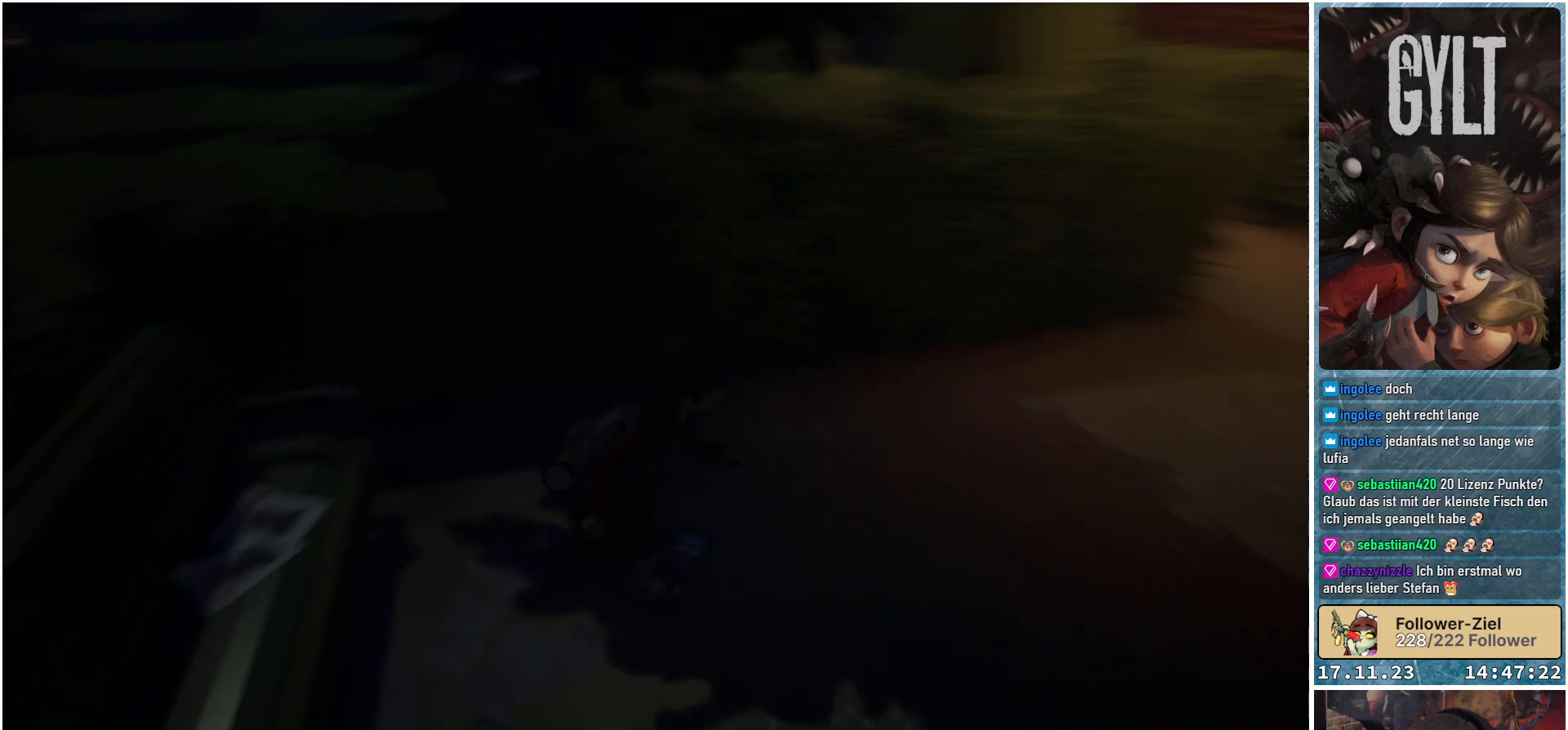
{"buttons": [], "left_stick": "center", "right_stick": "center", "events": []}
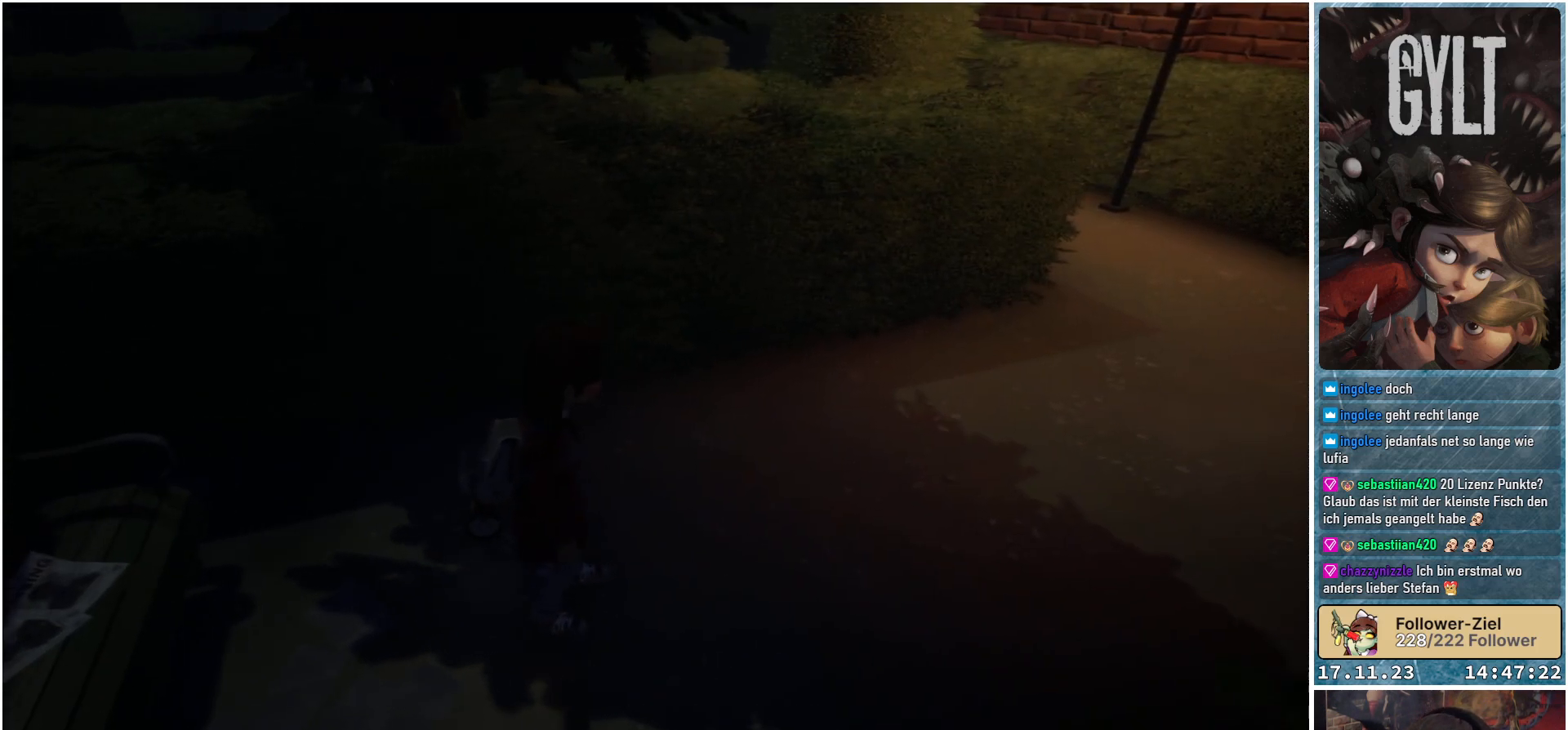
{"buttons": [], "left_stick": "center", "right_stick": "center", "events": [[150, "SELECT", "down"], [267, "SELECT", "up"]]}
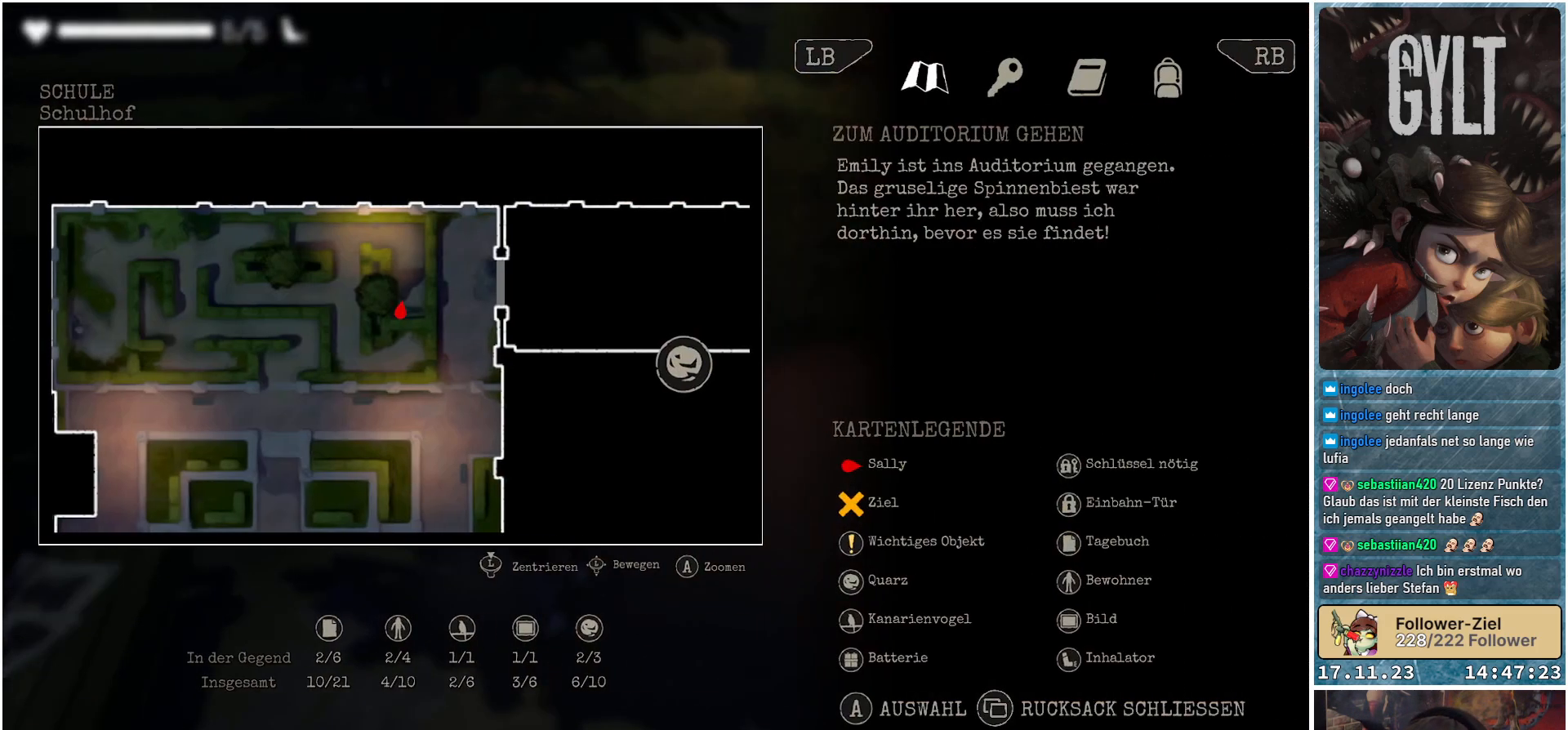
{"buttons": [], "left_stick": "center", "right_stick": "center", "events": []}
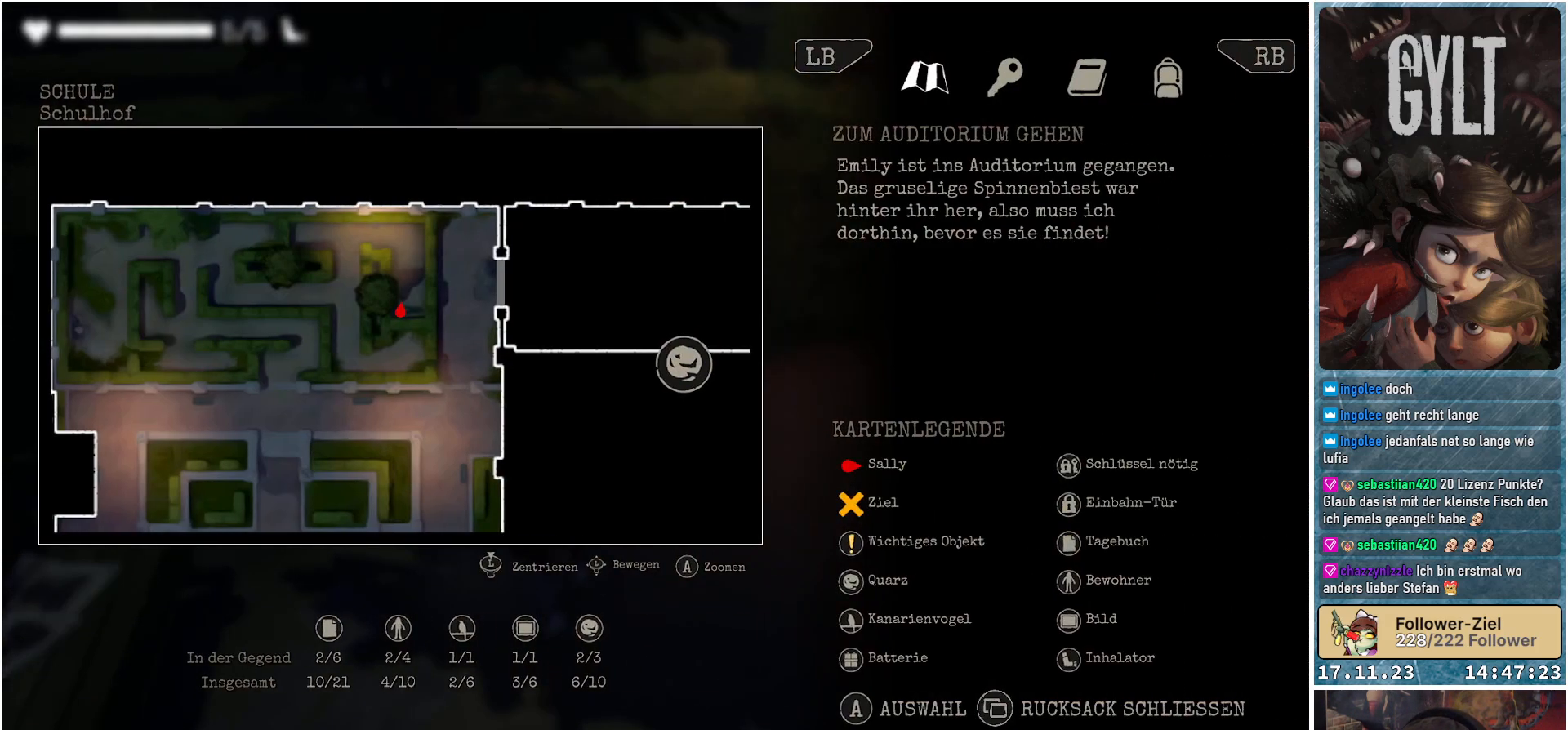
{"buttons": [], "left_stick": "center", "right_stick": "center", "events": [[117, "A", "down"], [183, "A", "up"]]}
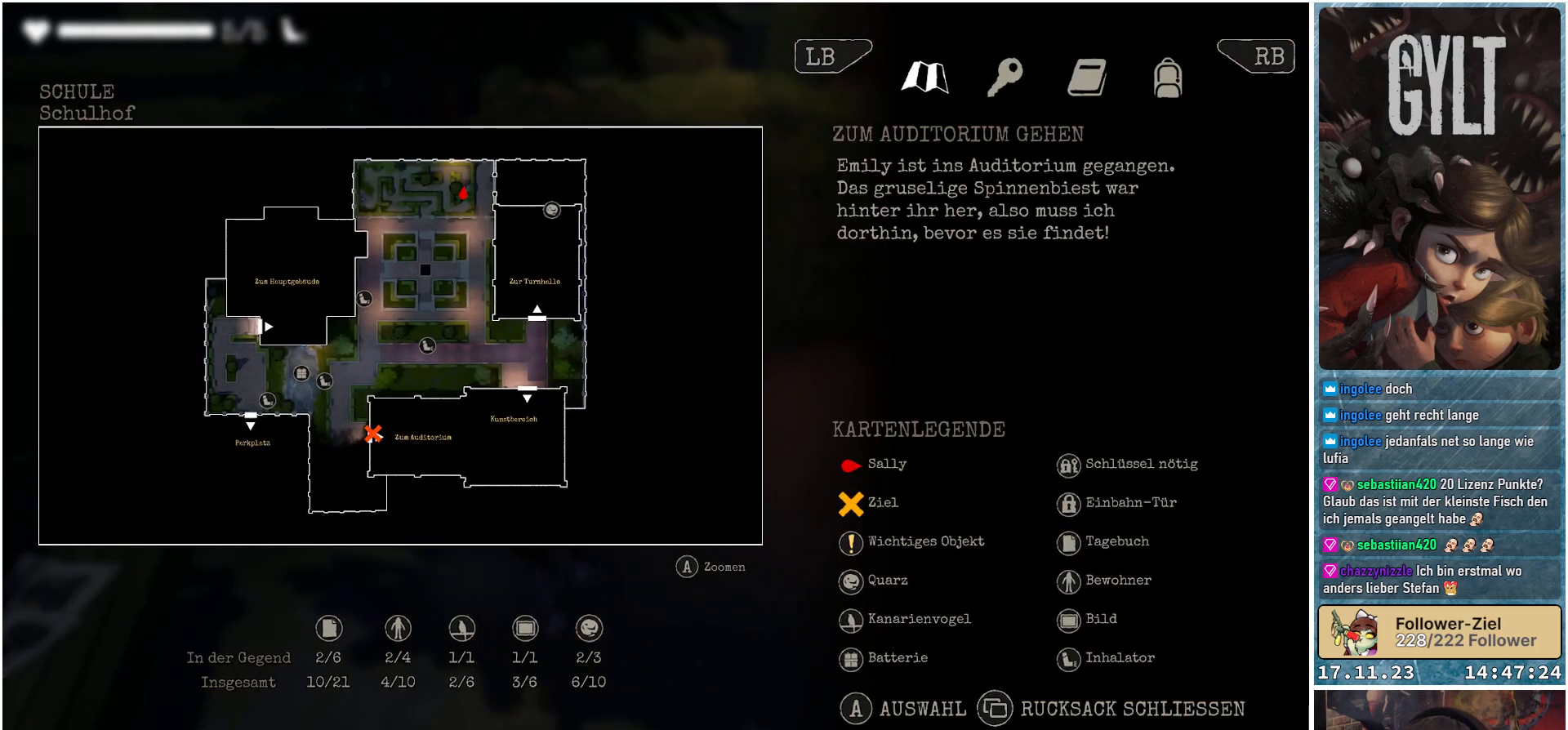
{"buttons": [], "left_stick": "center", "right_stick": "center", "events": []}
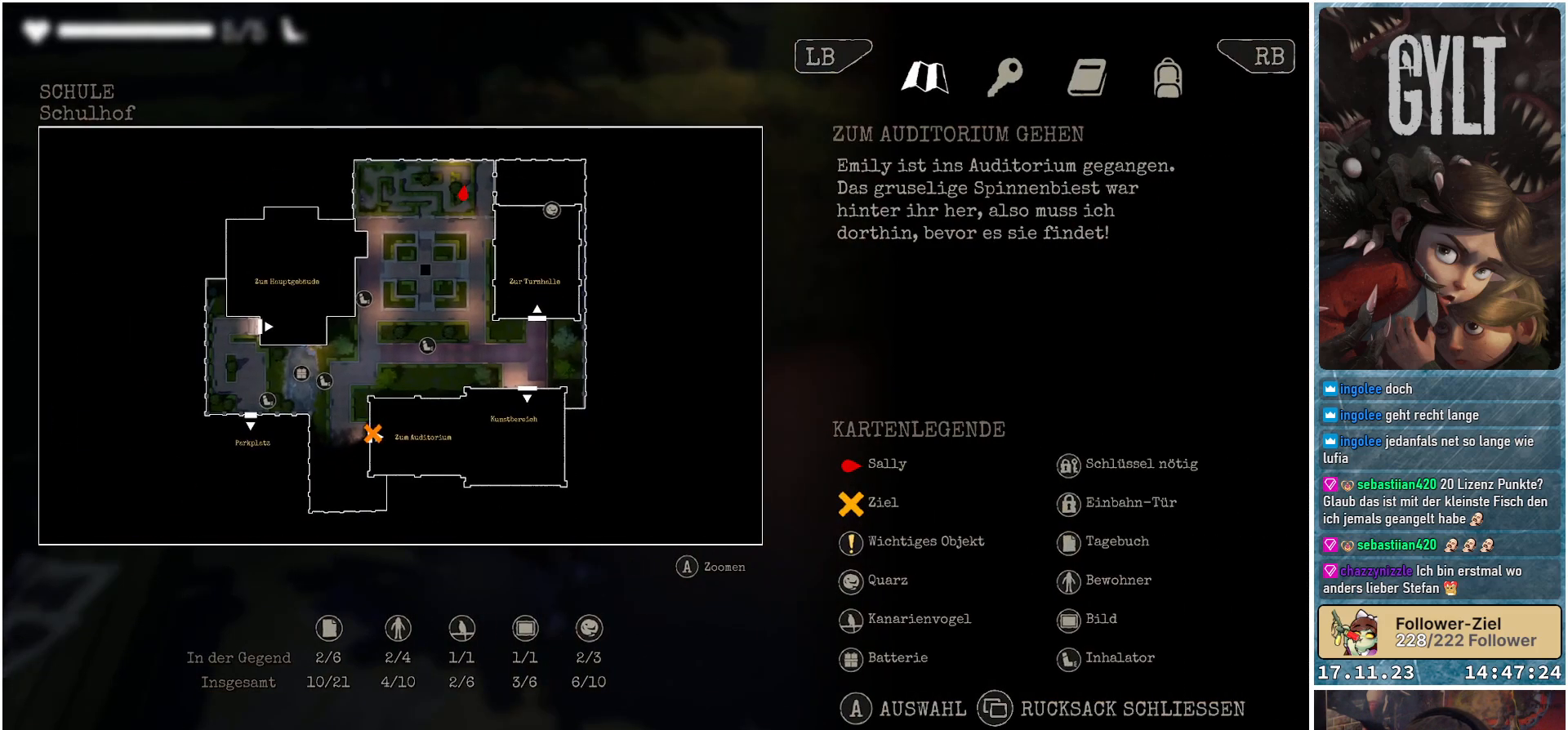
{"buttons": [], "left_stick": "center", "right_stick": "center", "events": []}
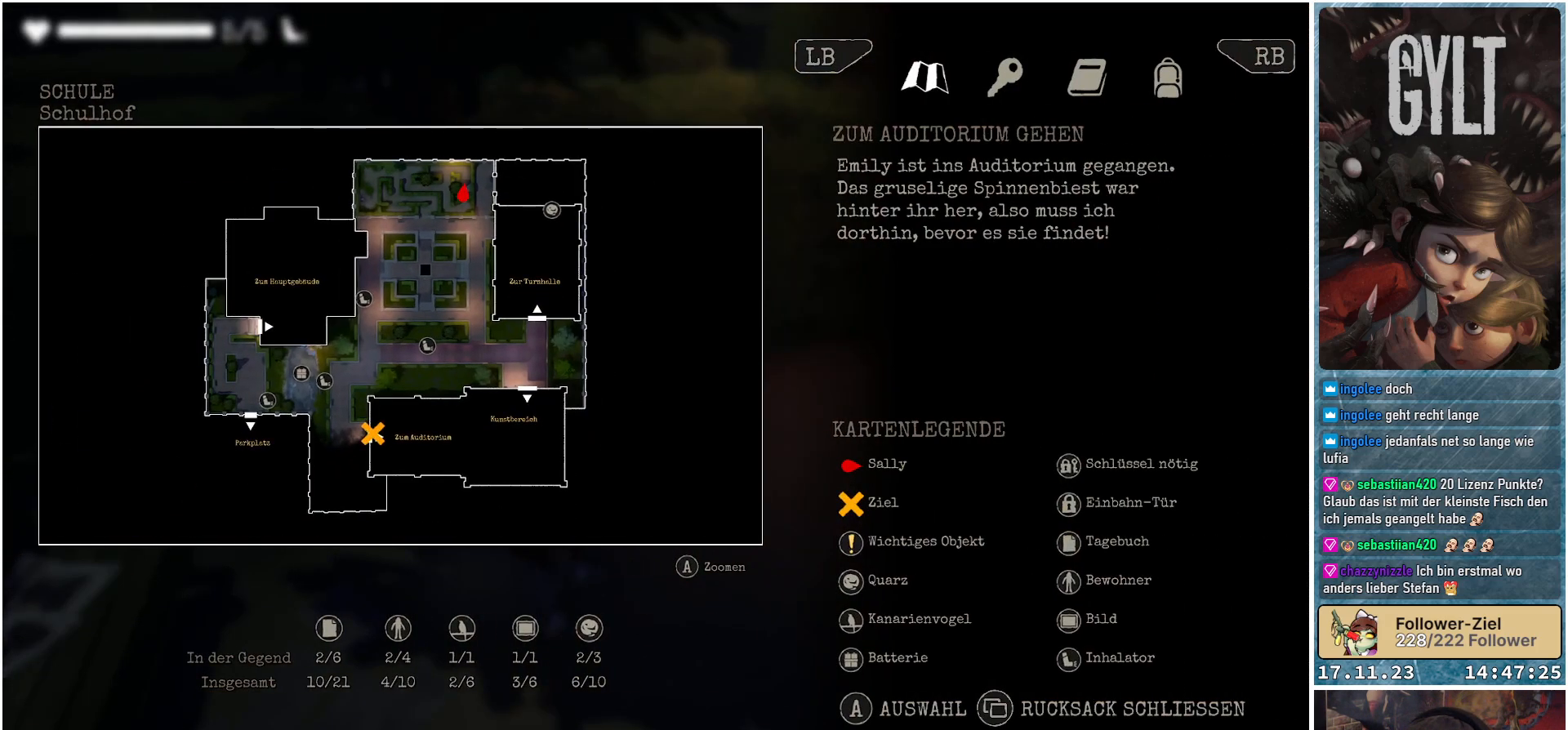
{"buttons": [], "left_stick": "center", "right_stick": "center", "events": []}
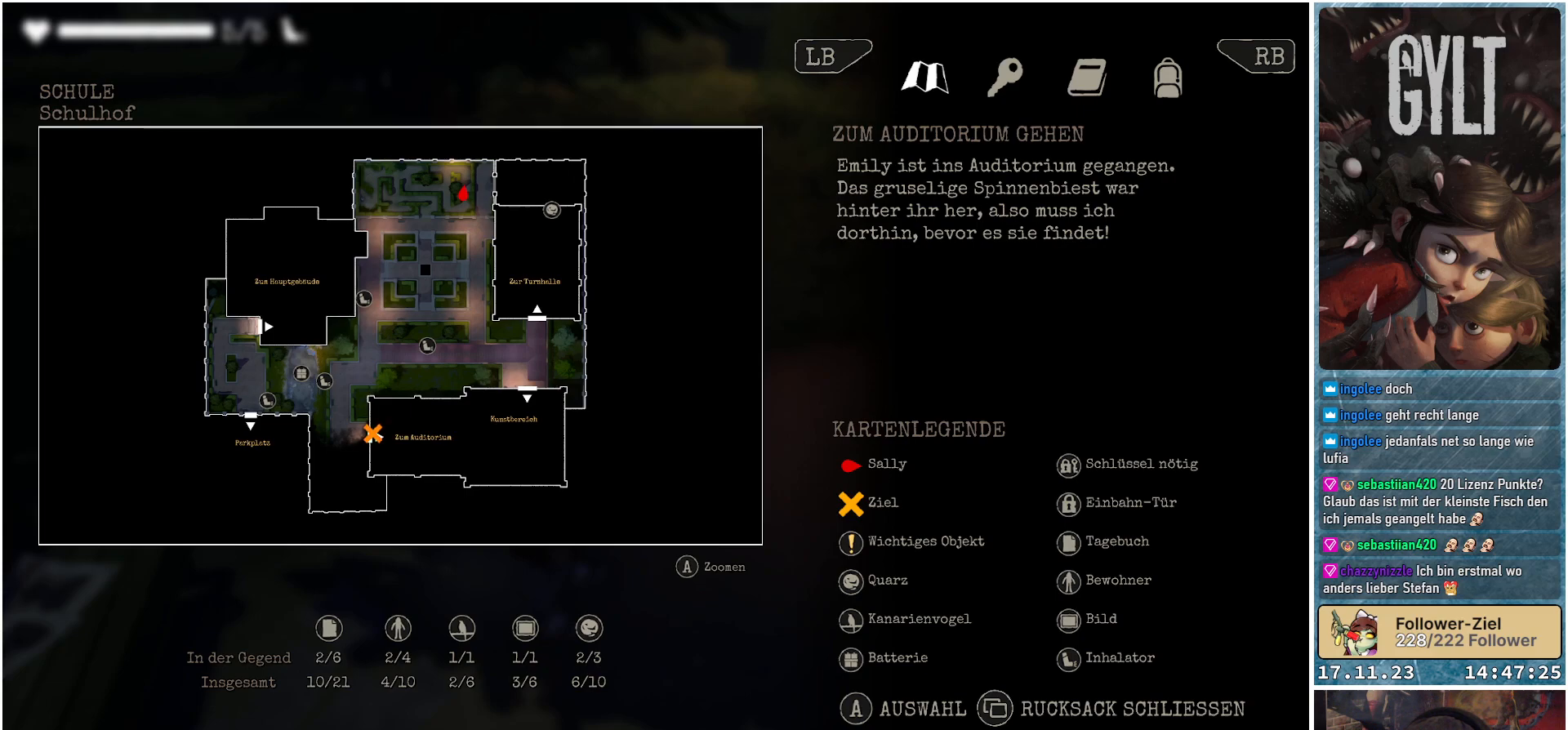
{"buttons": [], "left_stick": "up-right", "right_stick": "center", "events": [[350, "left_stick", "up-right"]]}
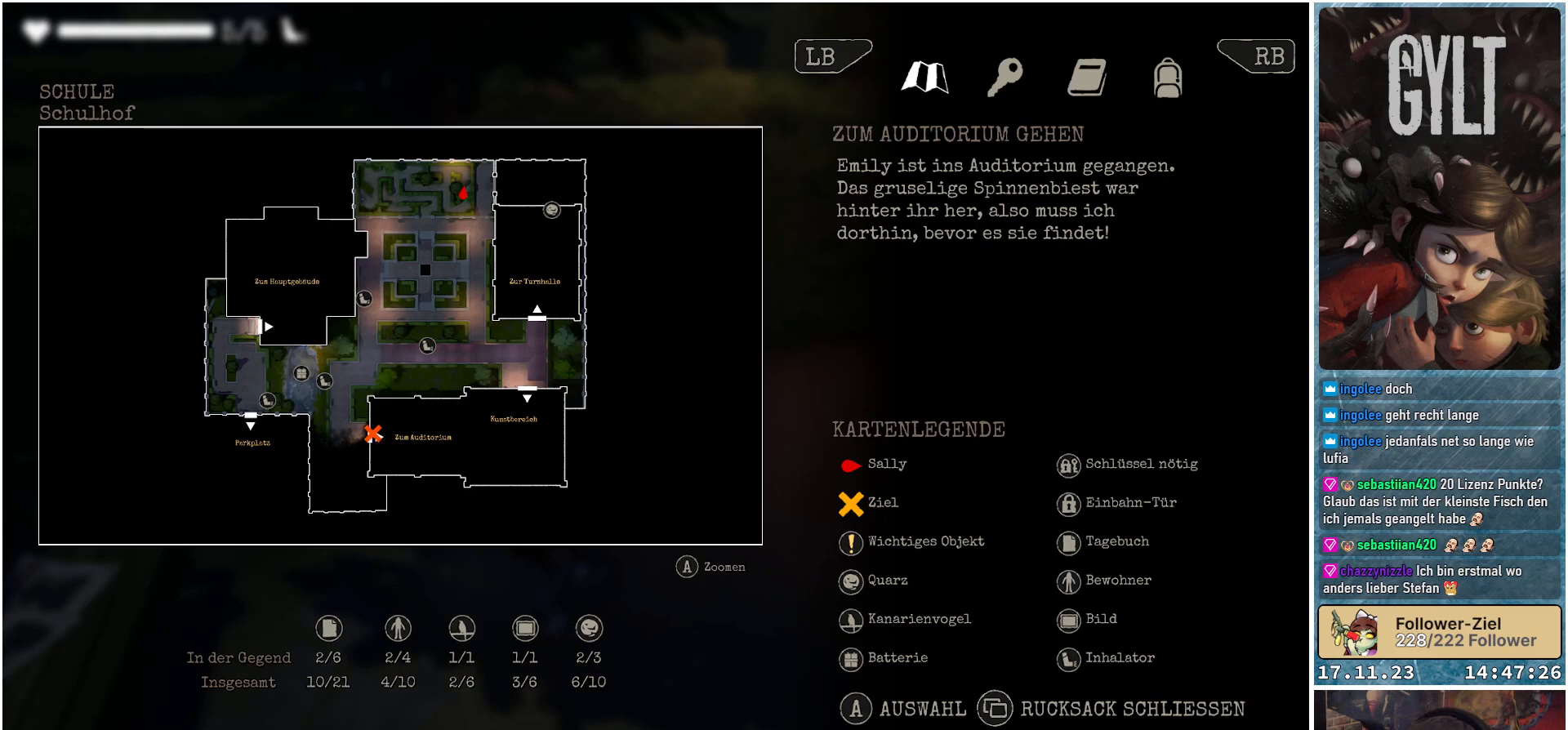
{"buttons": [], "left_stick": "right", "right_stick": "center", "events": [[33, "A", "down"], [133, "A", "up"], [150, "left_stick", "center"], [250, "left_stick", "right"]]}
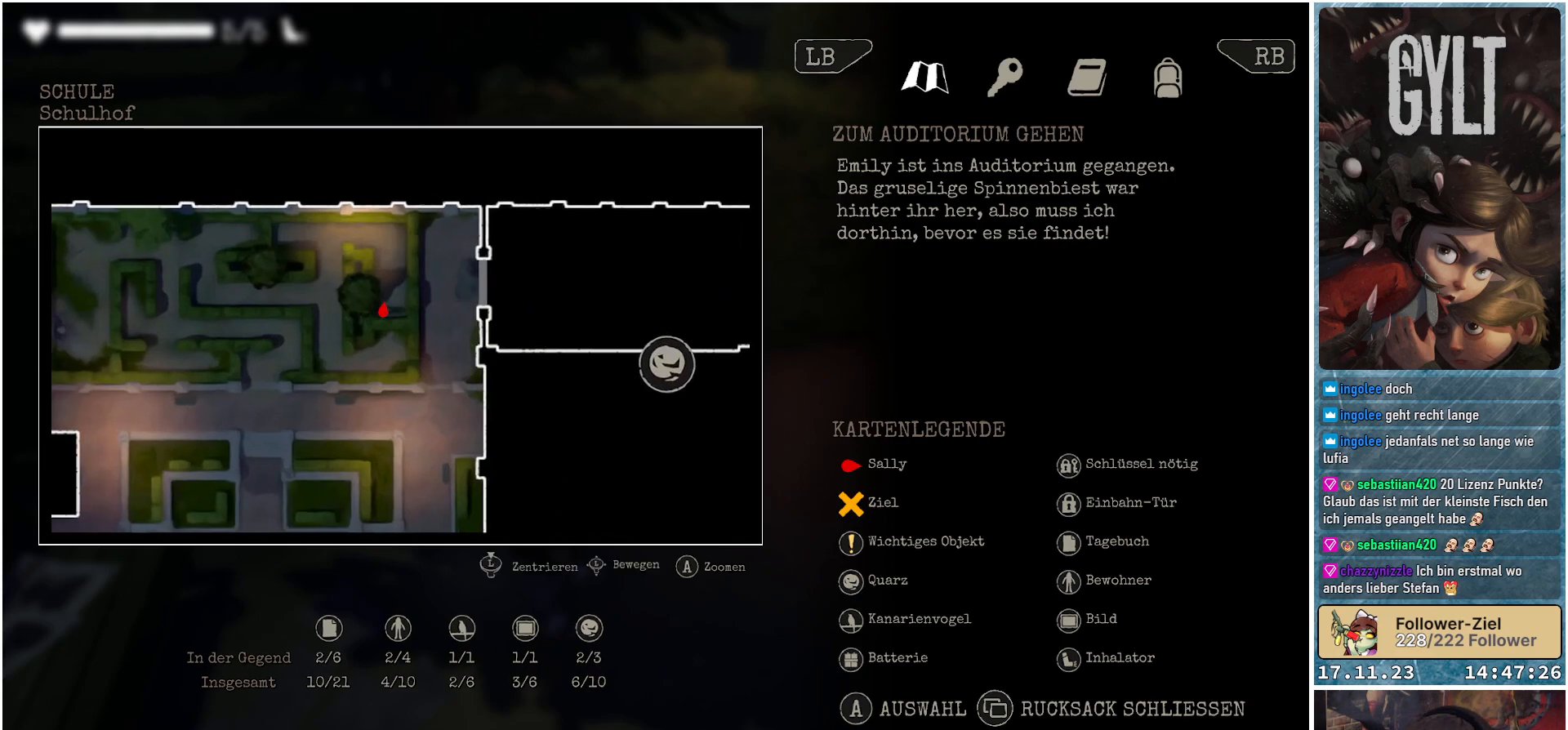
{"buttons": [], "left_stick": "right", "right_stick": "center", "events": []}
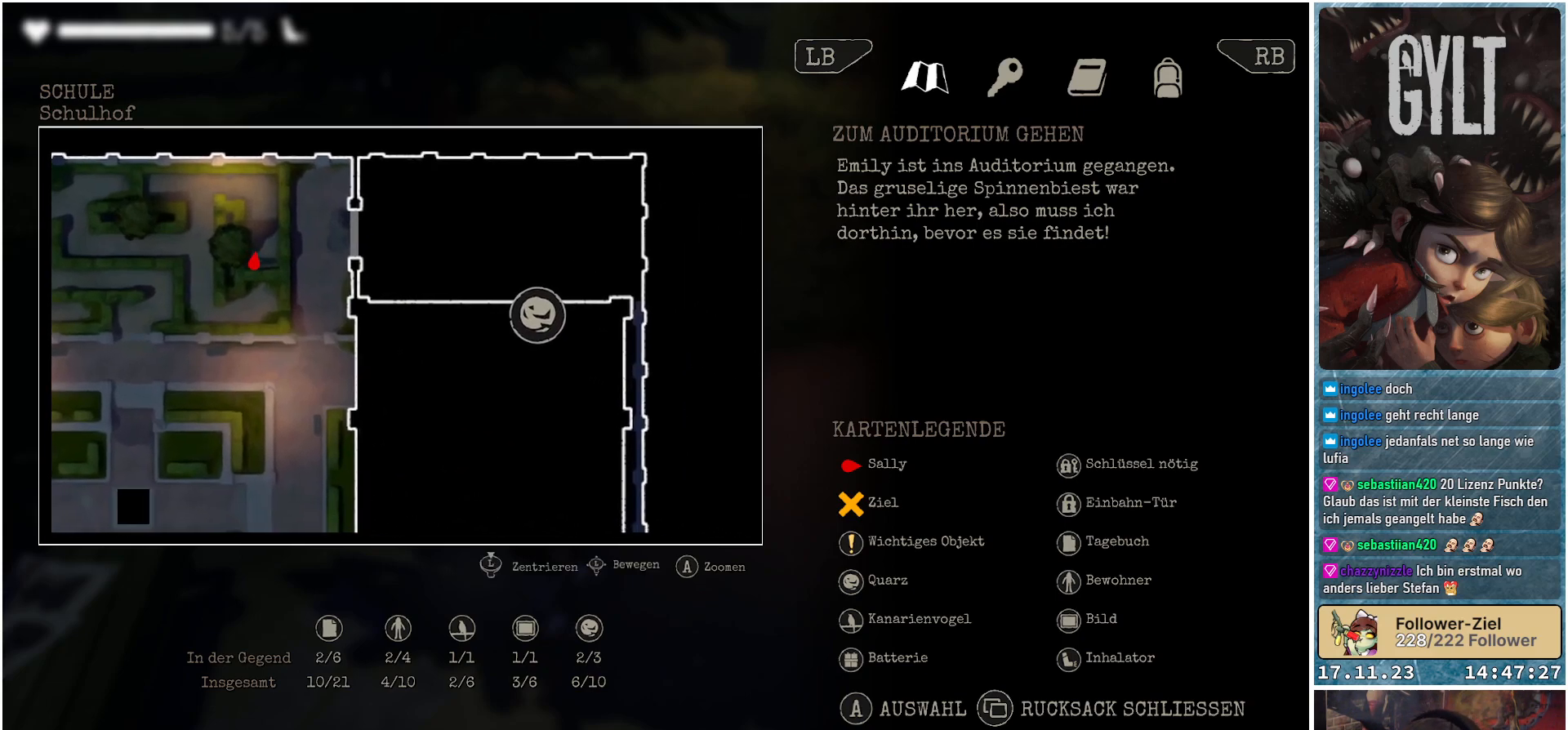
{"buttons": [], "left_stick": "center", "right_stick": "center", "events": [[250, "left_stick", "center"]]}